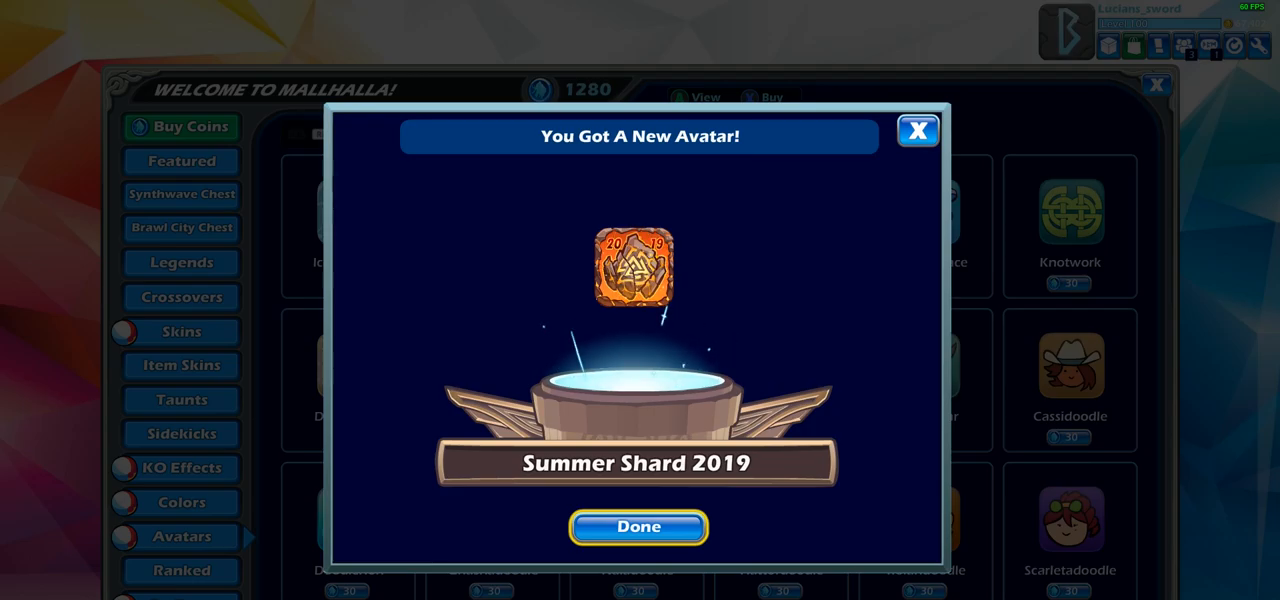
Gameplay with a controller (PlayStation layout); each line is a JSON object with the inputs held at the frame after it. "events" lists button and stick changes between this image and that frame as [ms after this image, input, new state], when the widget could be followed in between. Not read: R1.
{"buttons": [], "left_stick": "center", "right_stick": "center", "events": [[17, "CROSS", "down"], [133, "CROSS", "up"]]}
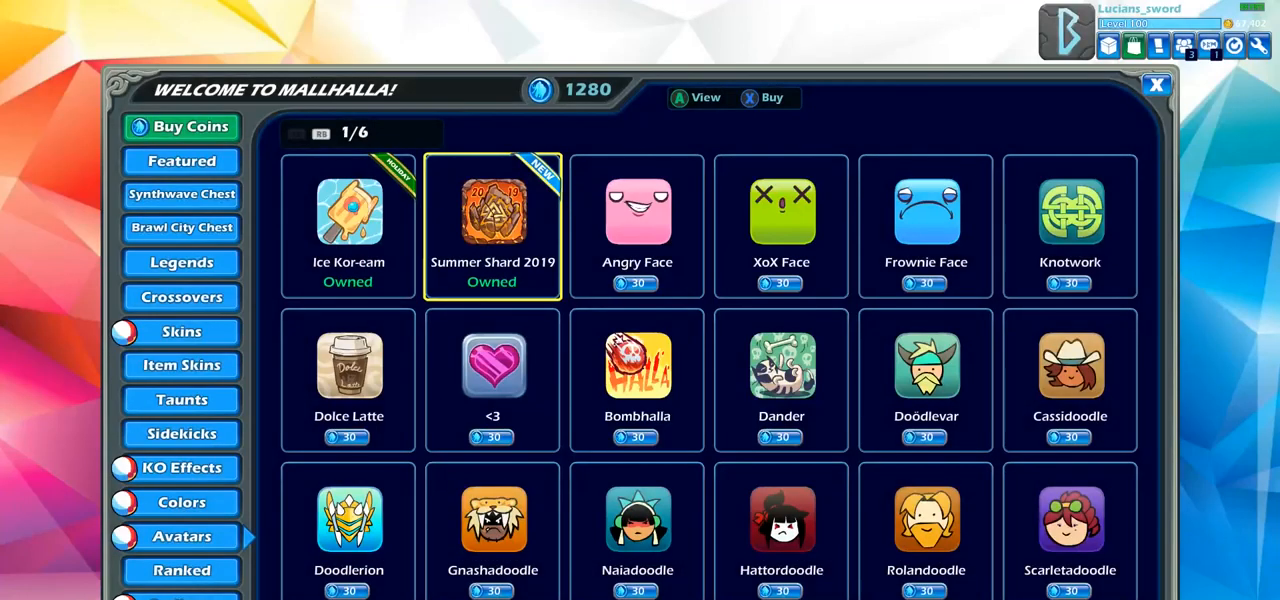
{"buttons": [], "left_stick": "center", "right_stick": "center", "events": []}
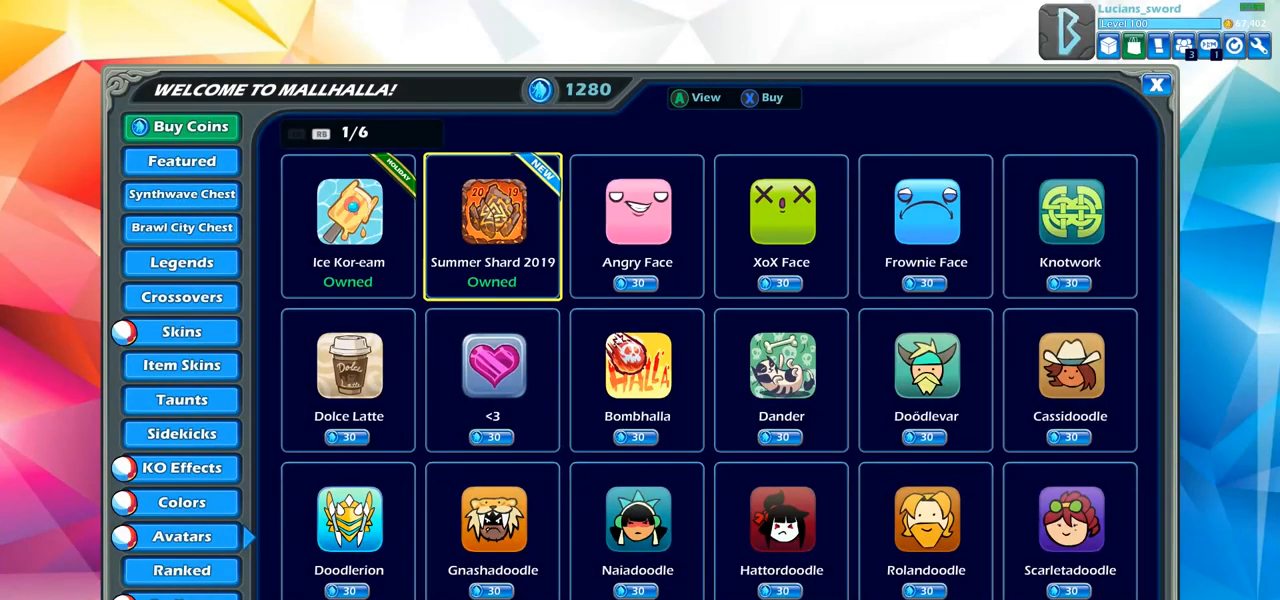
{"buttons": [], "left_stick": "center", "right_stick": "center", "events": [[200, "CIRCLE", "down"], [267, "CIRCLE", "up"]]}
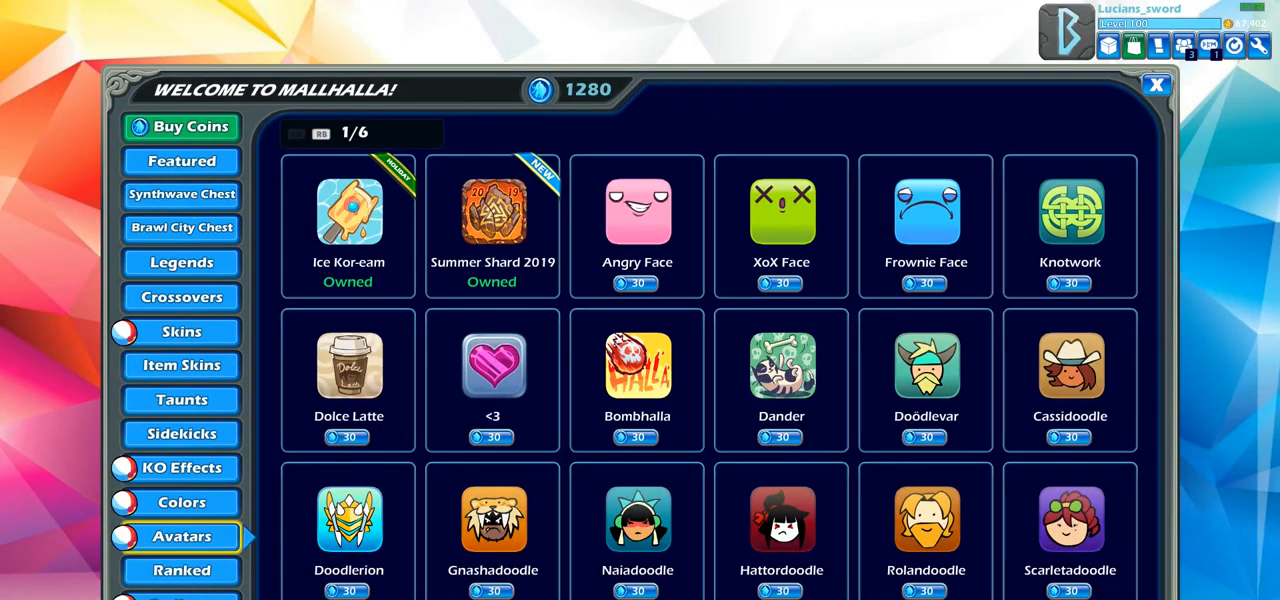
{"buttons": [], "left_stick": "center", "right_stick": "center", "events": [[117, "DPAD_DOWN", "down"], [233, "DPAD_DOWN", "up"]]}
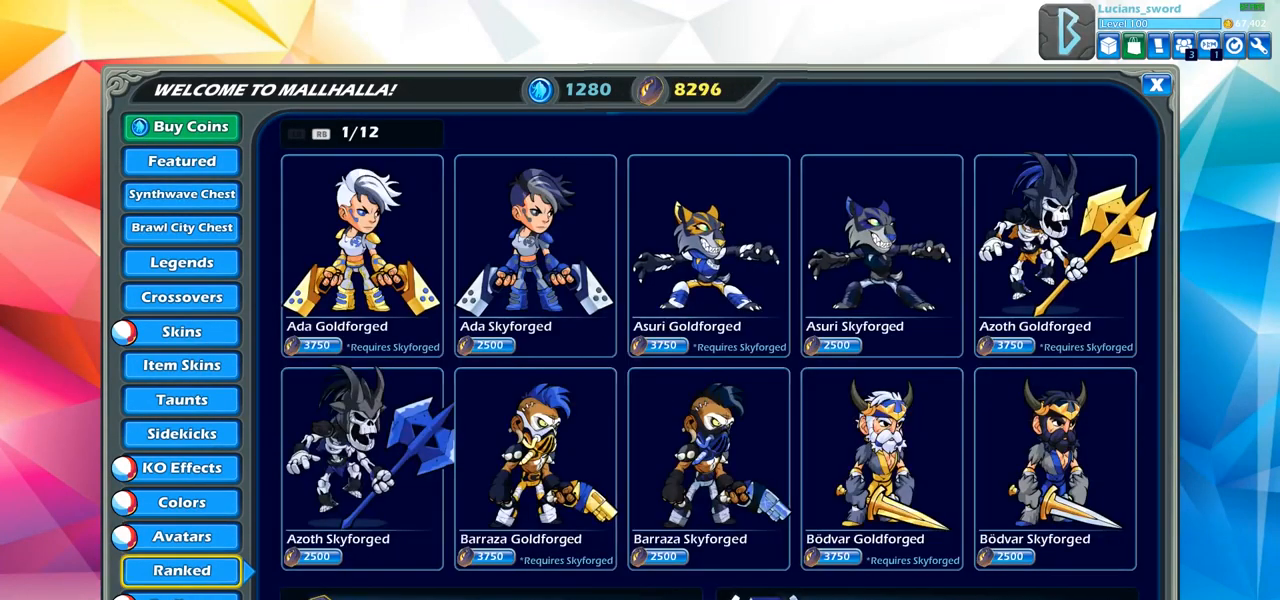
{"buttons": [], "left_stick": "center", "right_stick": "center", "events": [[83, "DPAD_DOWN", "down"], [217, "DPAD_DOWN", "up"]]}
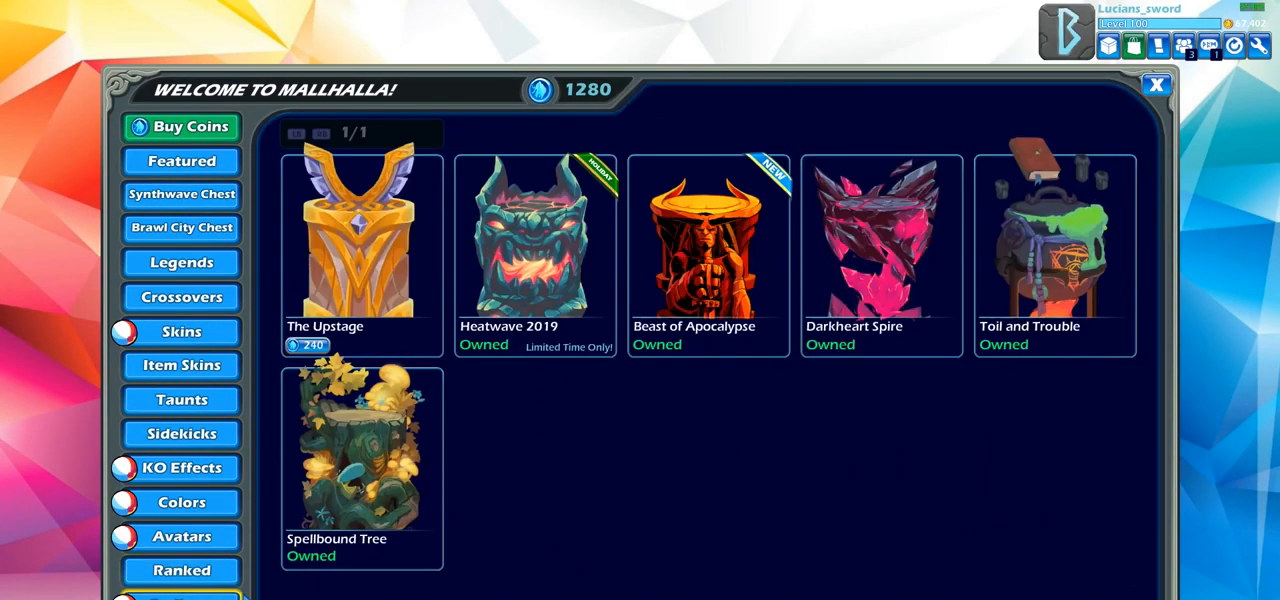
{"buttons": [], "left_stick": "center", "right_stick": "center", "events": []}
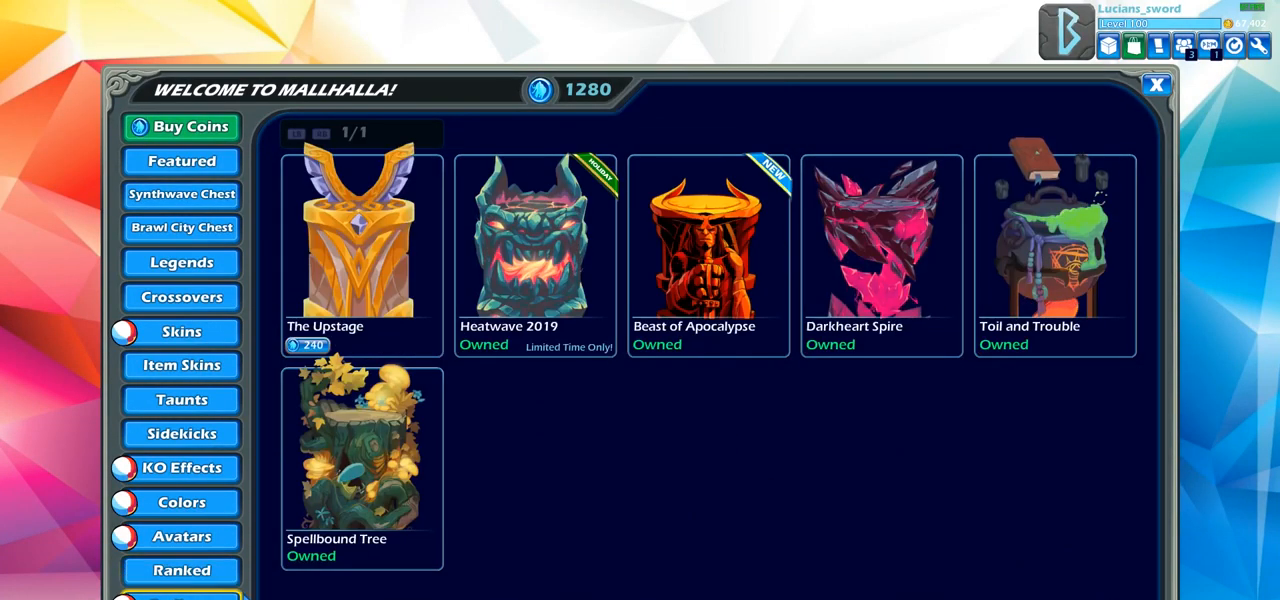
{"buttons": ["DPAD_UP"], "left_stick": "center", "right_stick": "center", "events": [[100, "DPAD_UP", "down"], [233, "DPAD_UP", "up"], [333, "DPAD_UP", "down"], [417, "DPAD_UP", "up"], [483, "DPAD_UP", "down"]]}
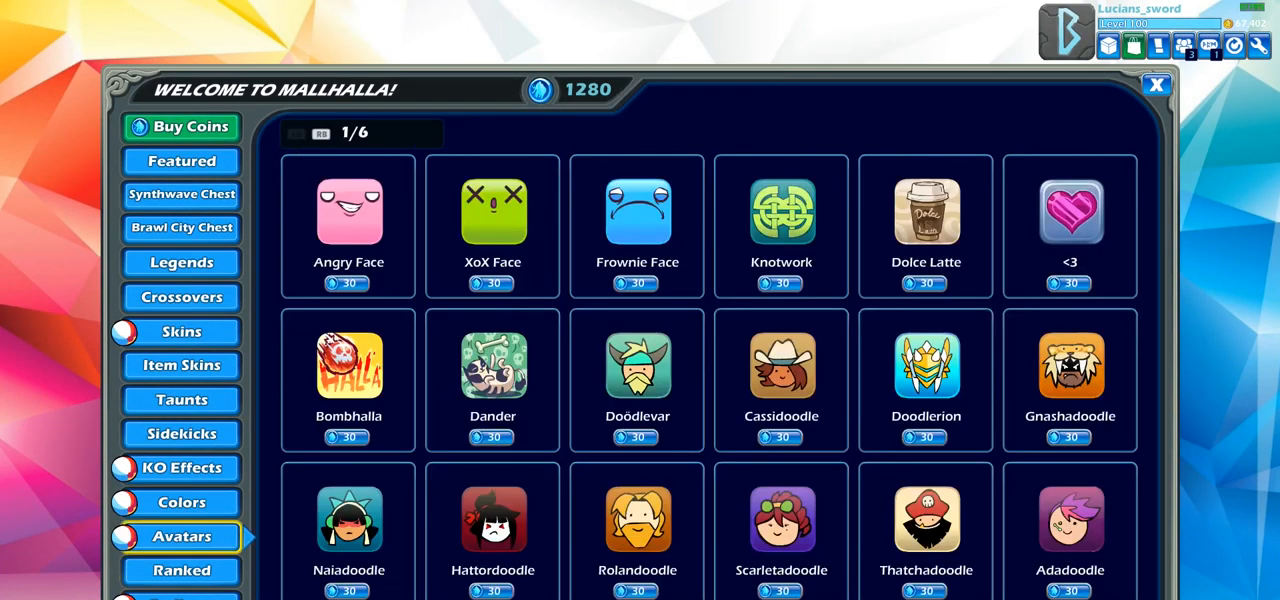
{"buttons": ["DPAD_UP"], "left_stick": "center", "right_stick": "center", "events": [[83, "DPAD_UP", "up"], [233, "DPAD_UP", "down"], [333, "DPAD_UP", "up"], [483, "DPAD_UP", "down"]]}
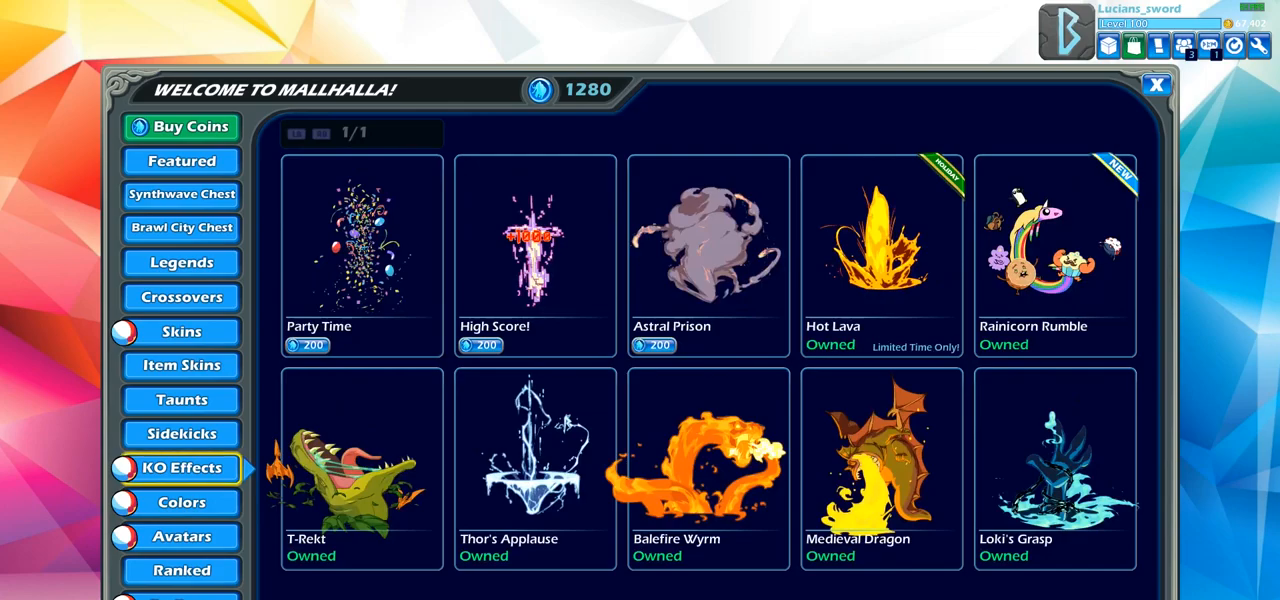
{"buttons": [], "left_stick": "center", "right_stick": "center", "events": [[83, "DPAD_UP", "up"], [167, "DPAD_UP", "down"], [267, "DPAD_UP", "up"], [350, "DPAD_UP", "down"], [450, "DPAD_UP", "up"]]}
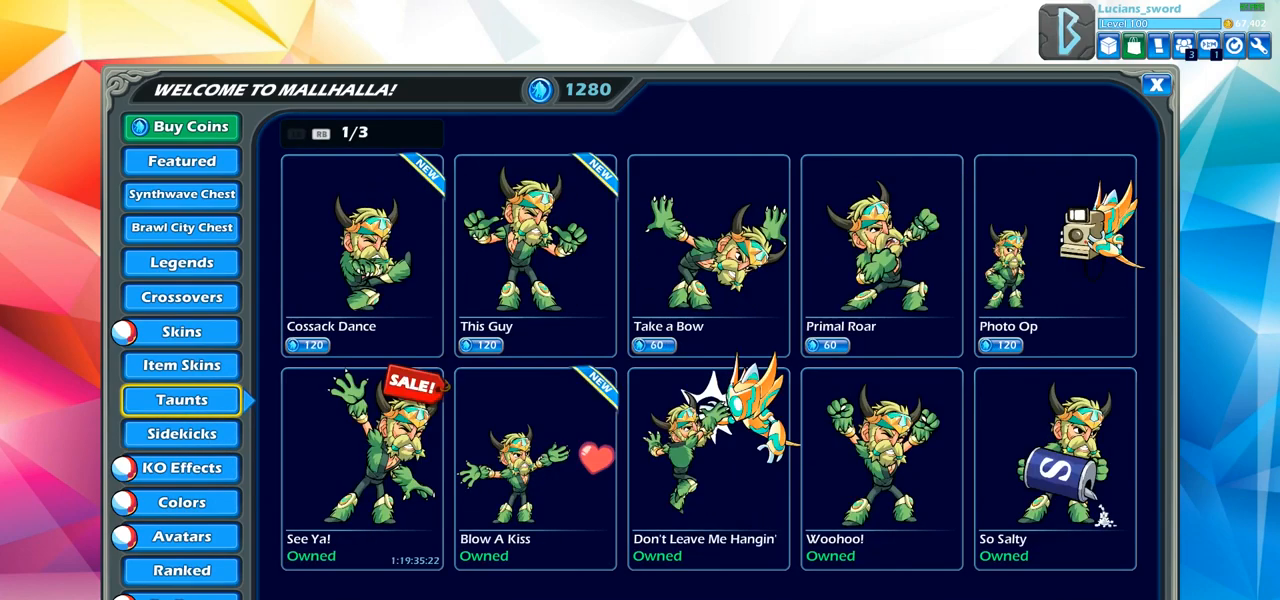
{"buttons": [], "left_stick": "center", "right_stick": "center", "events": [[17, "DPAD_UP", "down"], [133, "DPAD_UP", "up"], [217, "DPAD_UP", "down"], [317, "DPAD_UP", "up"]]}
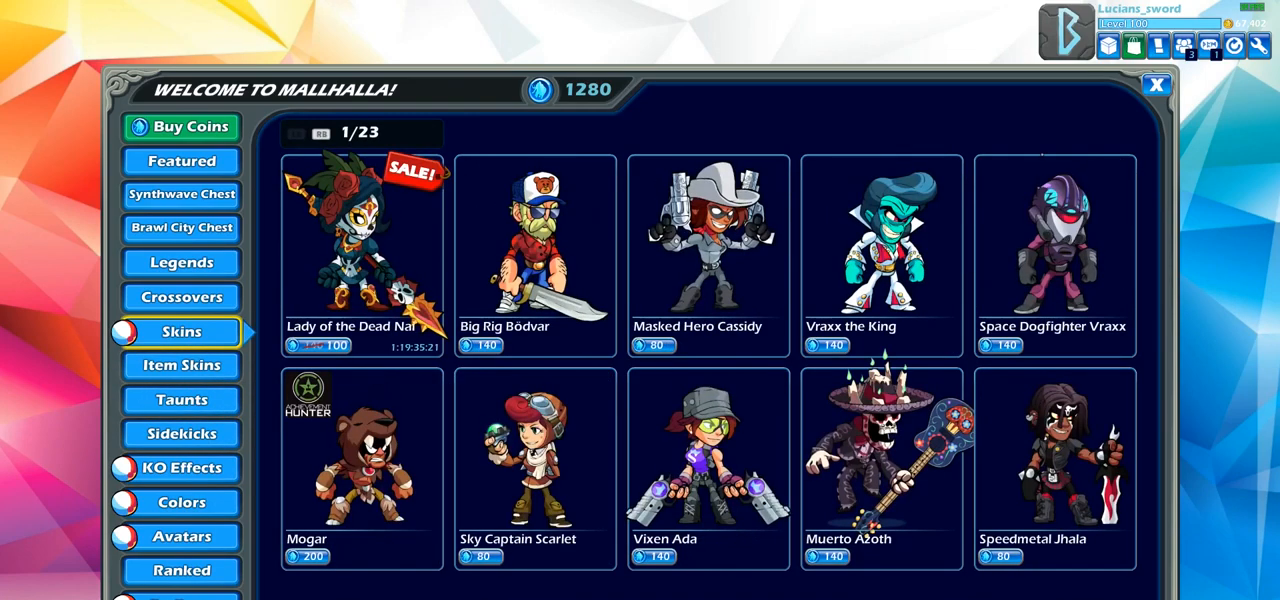
{"buttons": [], "left_stick": "center", "right_stick": "center", "events": []}
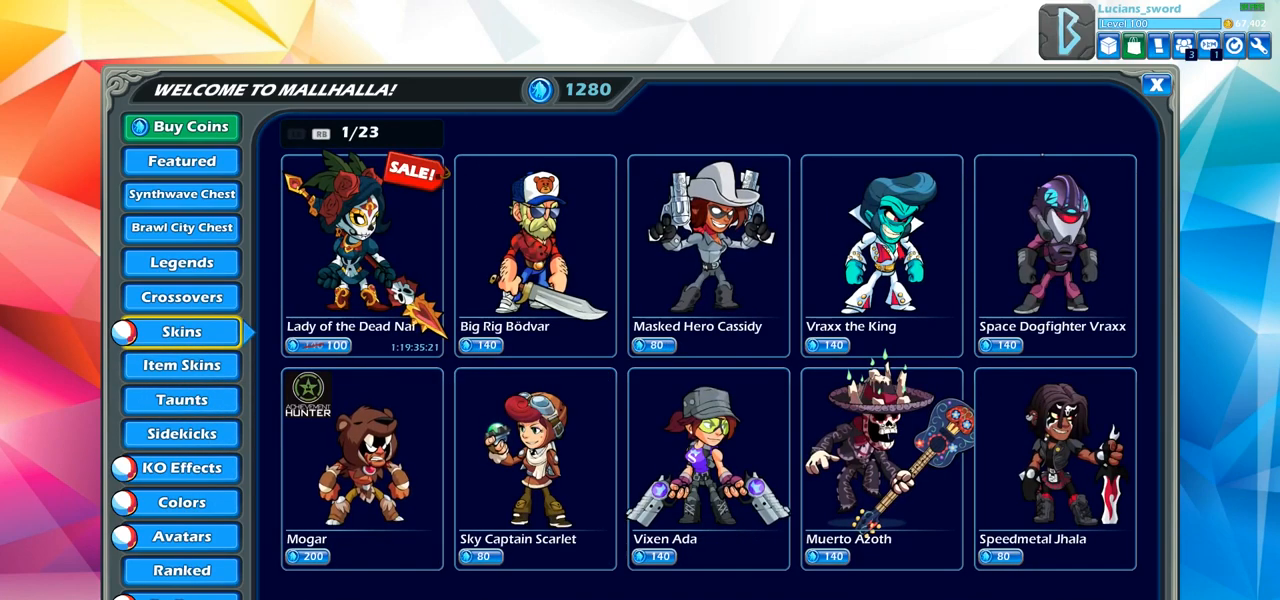
{"buttons": [], "left_stick": "center", "right_stick": "center", "events": [[317, "DPAD_UP", "down"], [400, "DPAD_UP", "up"]]}
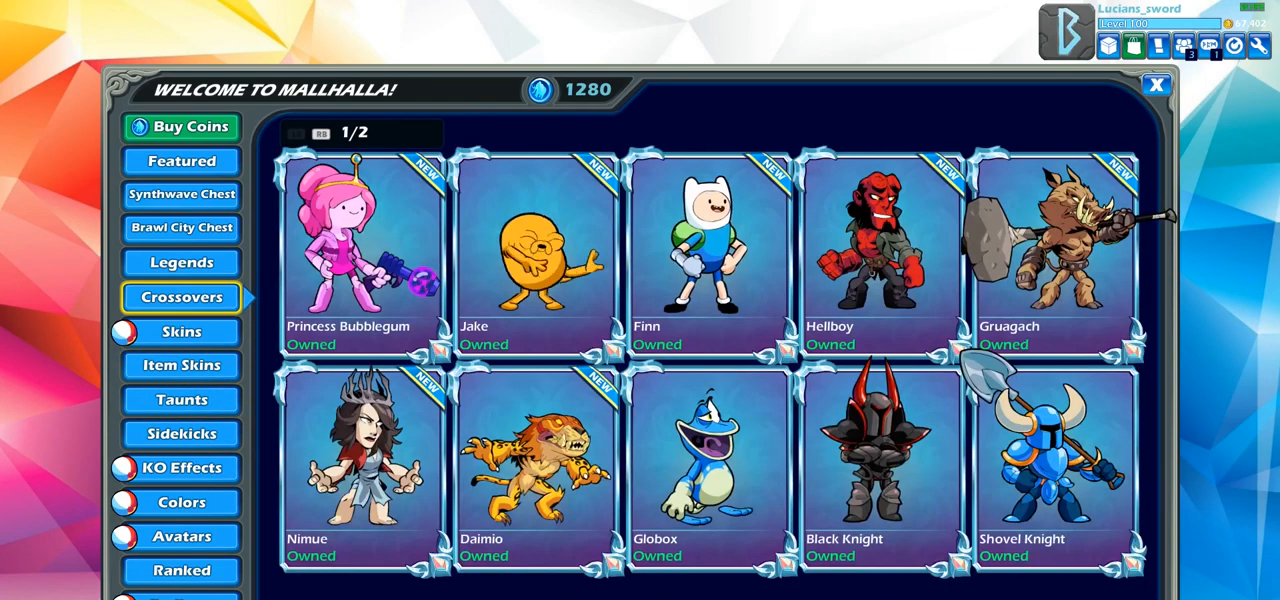
{"buttons": [], "left_stick": "center", "right_stick": "center", "events": [[50, "DPAD_UP", "down"], [133, "DPAD_UP", "up"], [217, "DPAD_UP", "down"], [317, "DPAD_UP", "up"], [433, "DPAD_UP", "down"], [483, "DPAD_UP", "up"]]}
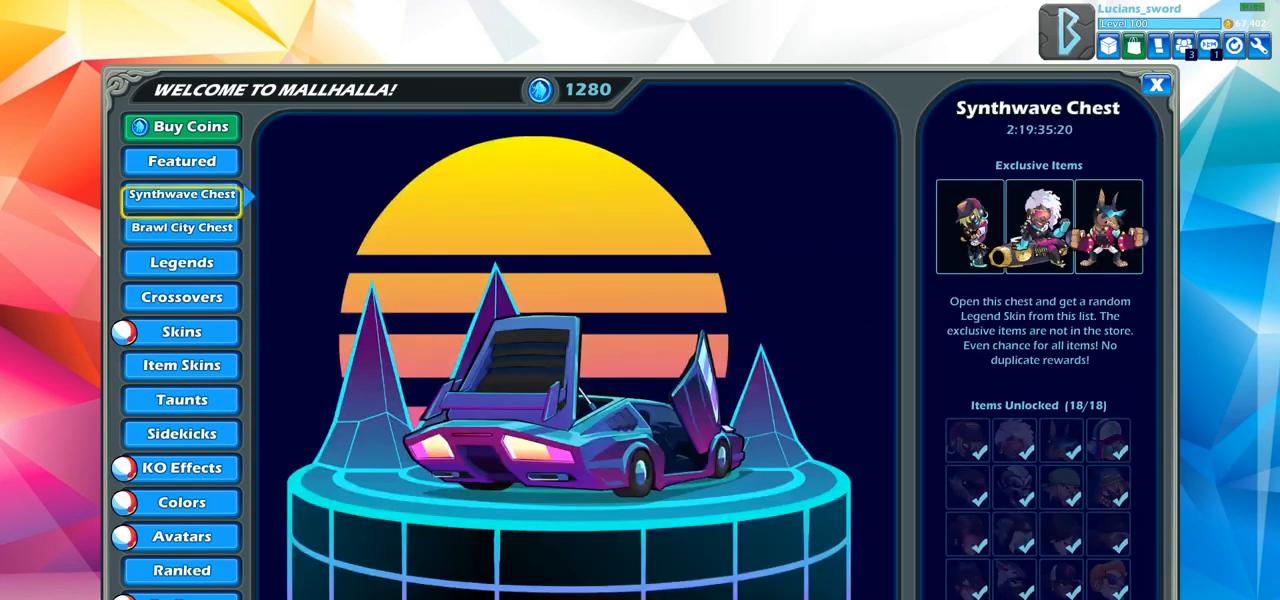
{"buttons": [], "left_stick": "center", "right_stick": "center", "events": [[117, "DPAD_UP", "down"], [183, "DPAD_UP", "up"]]}
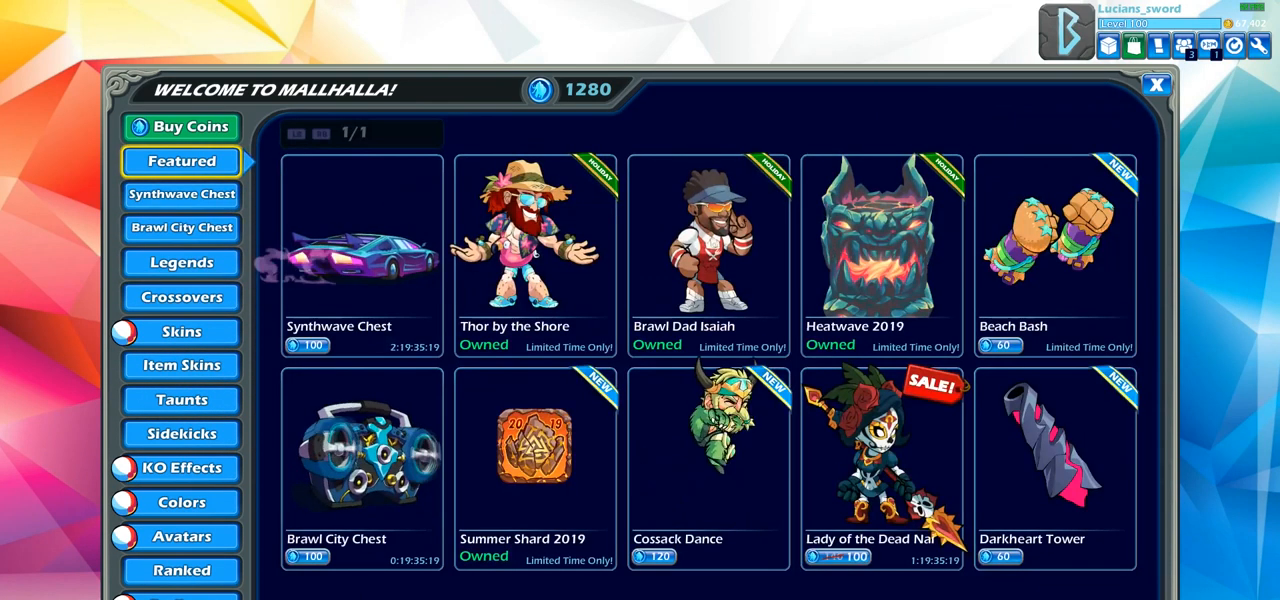
{"buttons": [], "left_stick": "center", "right_stick": "center", "events": []}
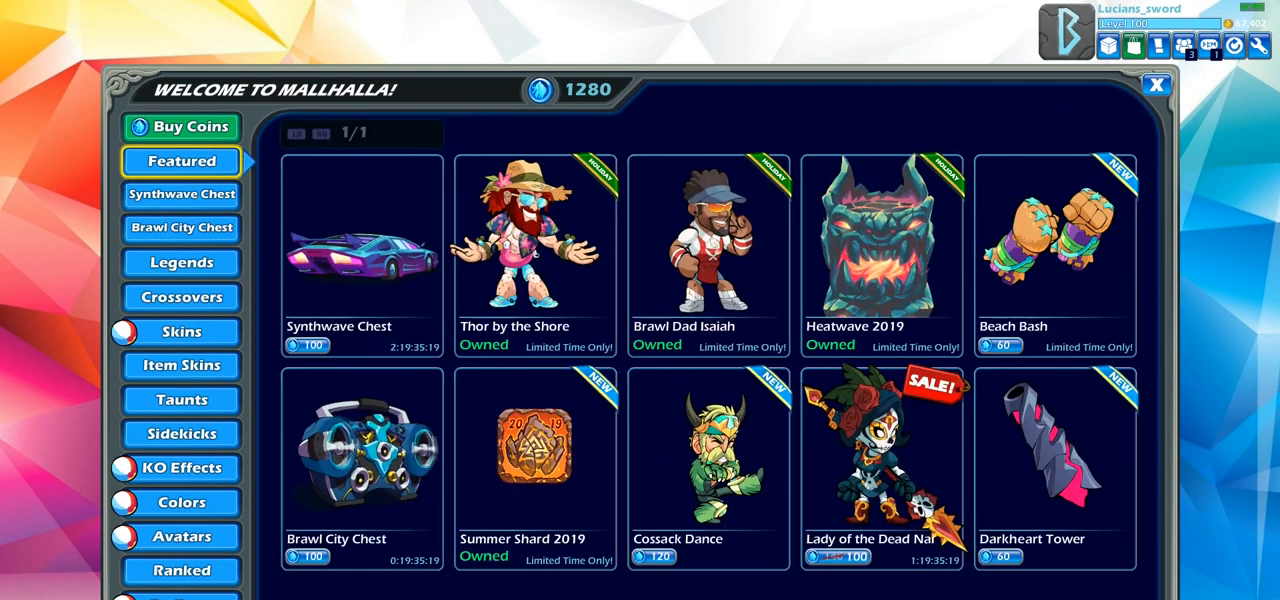
{"buttons": ["CROSS"], "left_stick": "center", "right_stick": "center", "events": [[117, "DPAD_RIGHT", "down"], [250, "DPAD_RIGHT", "up"], [450, "CROSS", "down"]]}
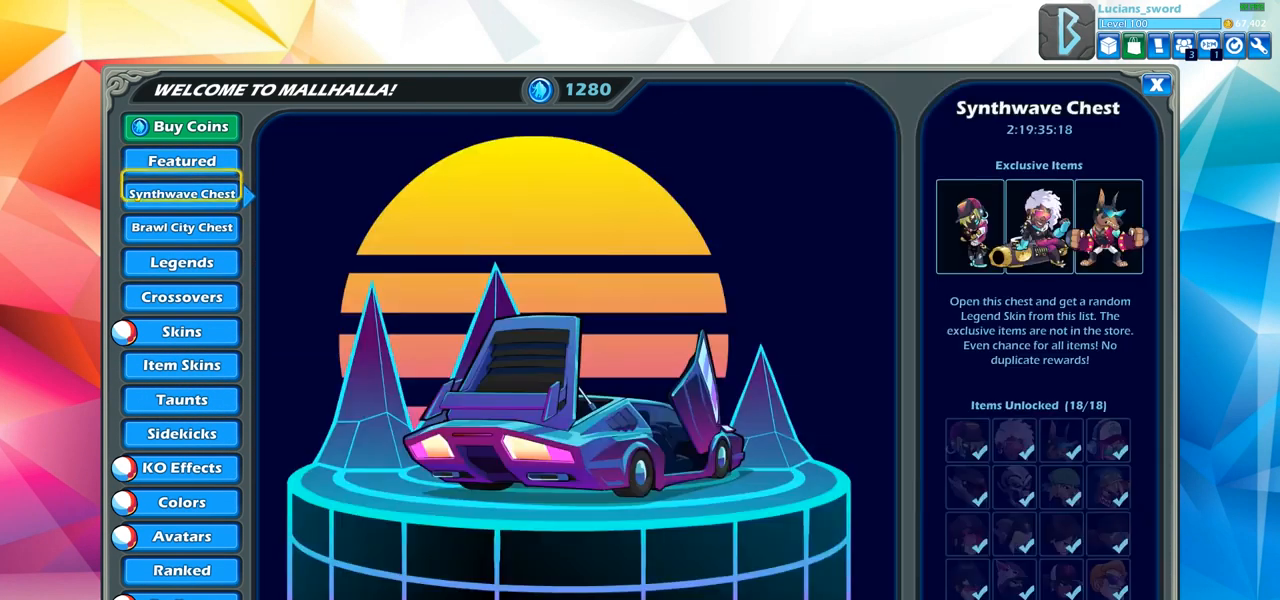
{"buttons": [], "left_stick": "center", "right_stick": "center", "events": [[33, "CROSS", "up"]]}
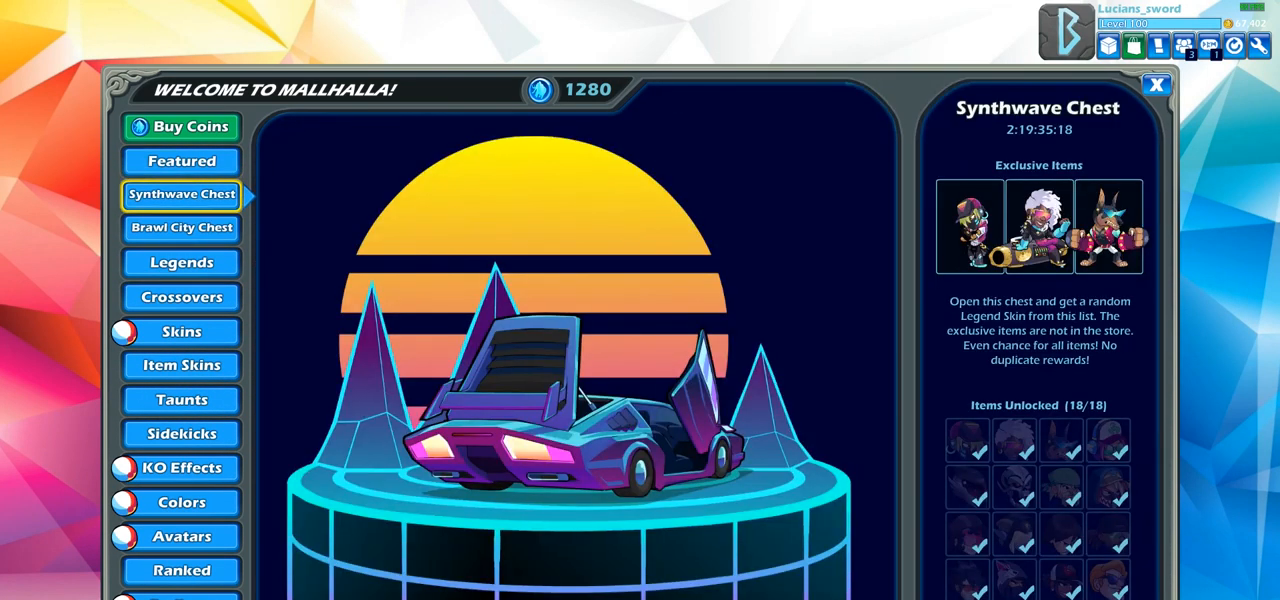
{"buttons": [], "left_stick": "center", "right_stick": "center", "events": []}
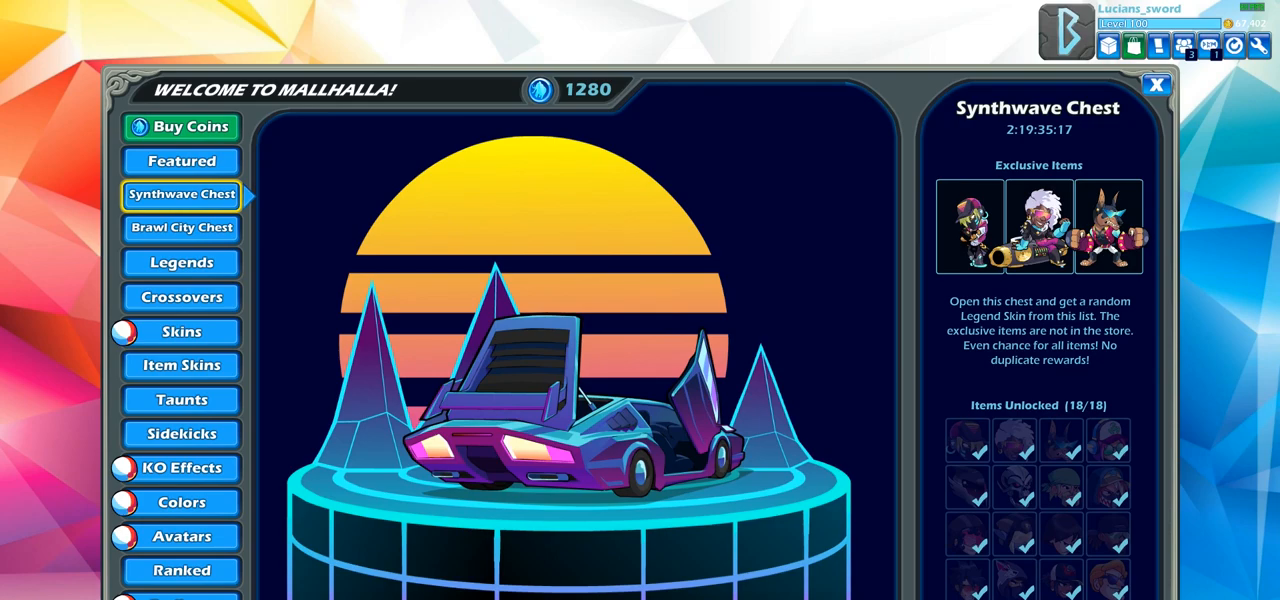
{"buttons": [], "left_stick": "center", "right_stick": "center", "events": []}
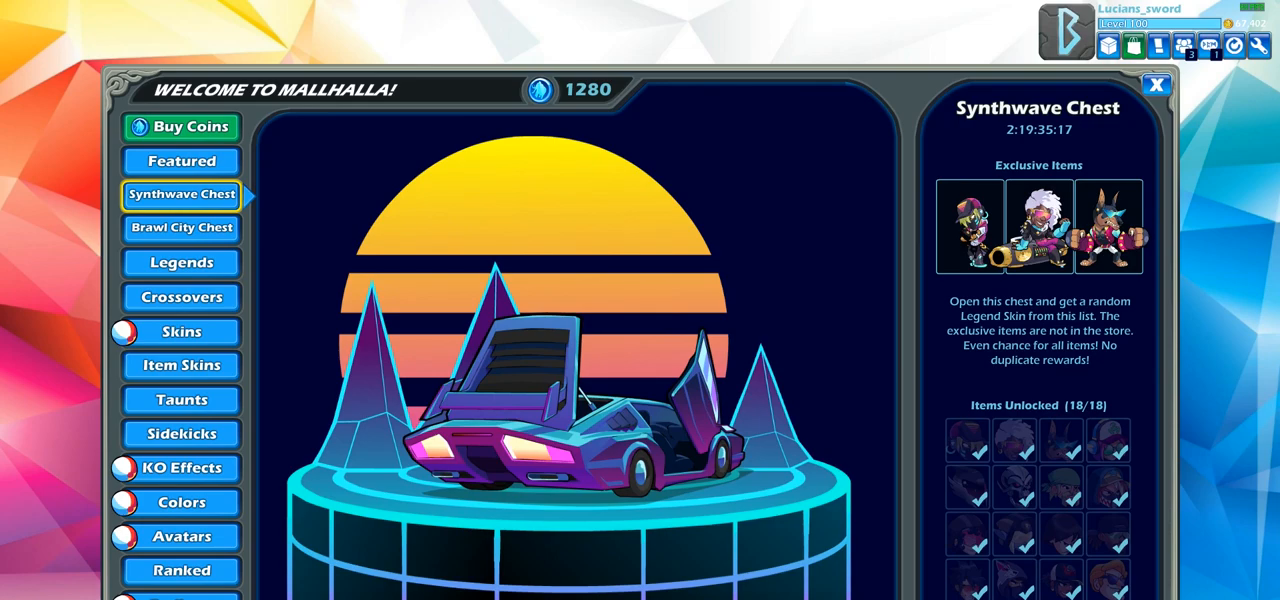
{"buttons": [], "left_stick": "center", "right_stick": "center", "events": []}
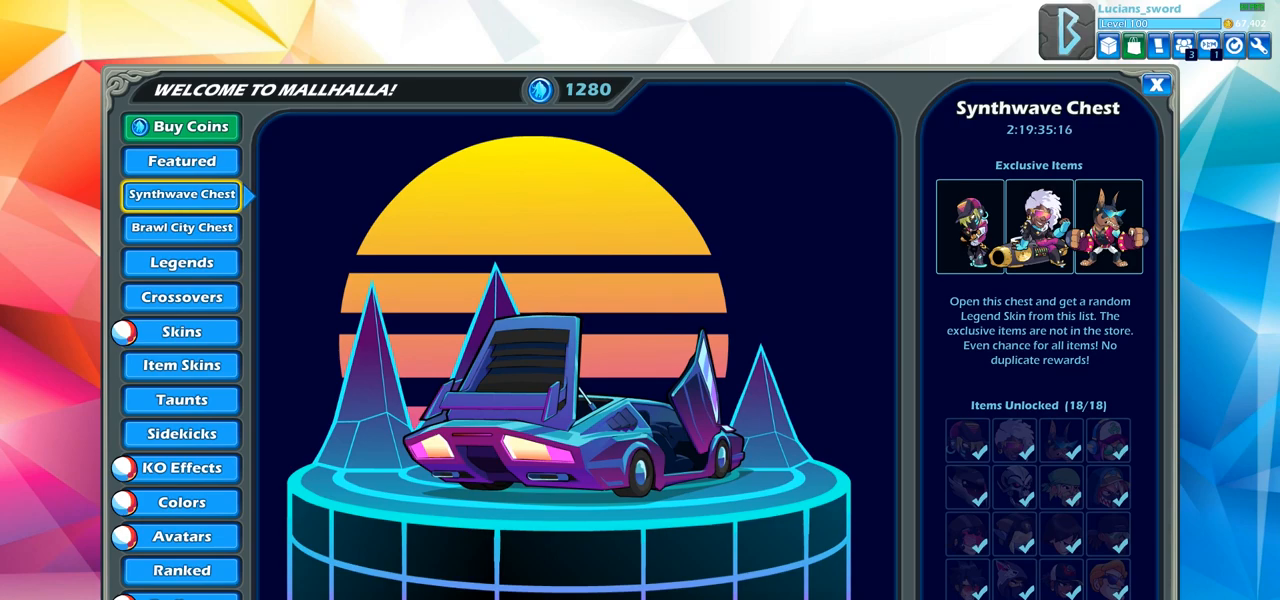
{"buttons": [], "left_stick": "center", "right_stick": "center", "events": []}
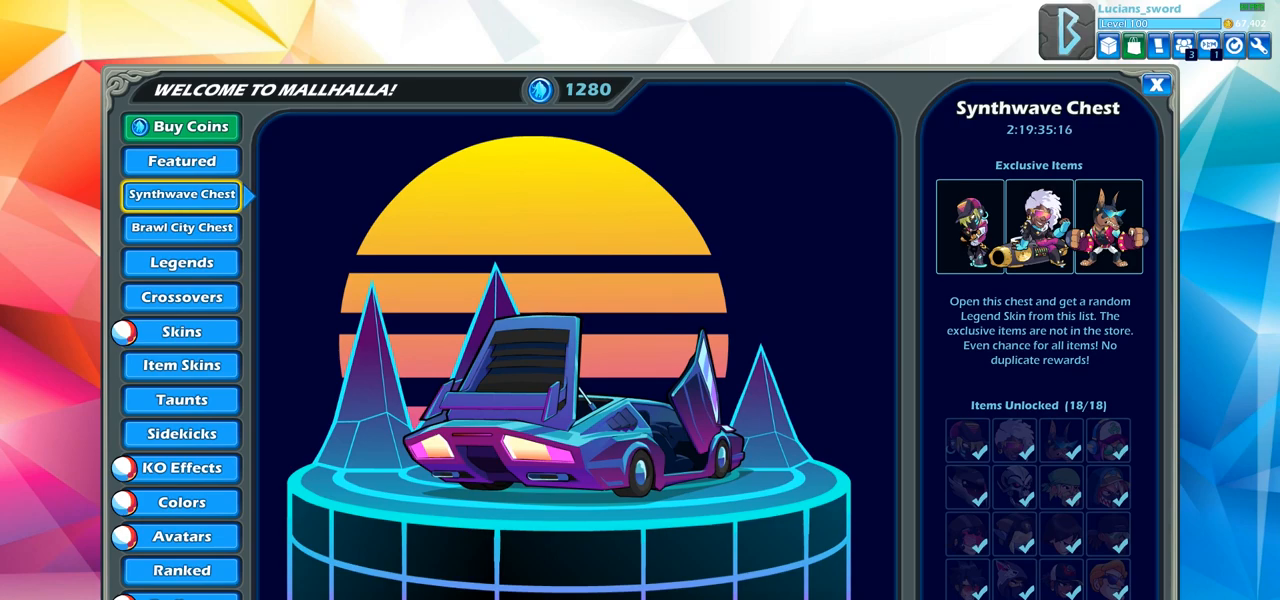
{"buttons": [], "left_stick": "center", "right_stick": "center", "events": []}
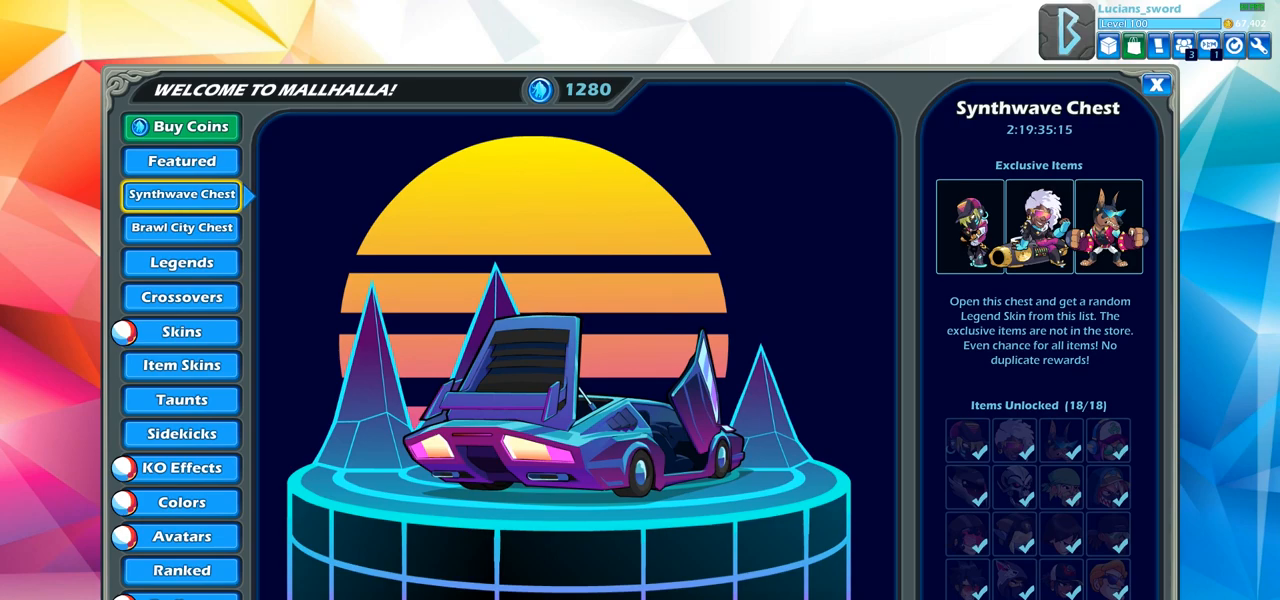
{"buttons": [], "left_stick": "center", "right_stick": "center", "events": []}
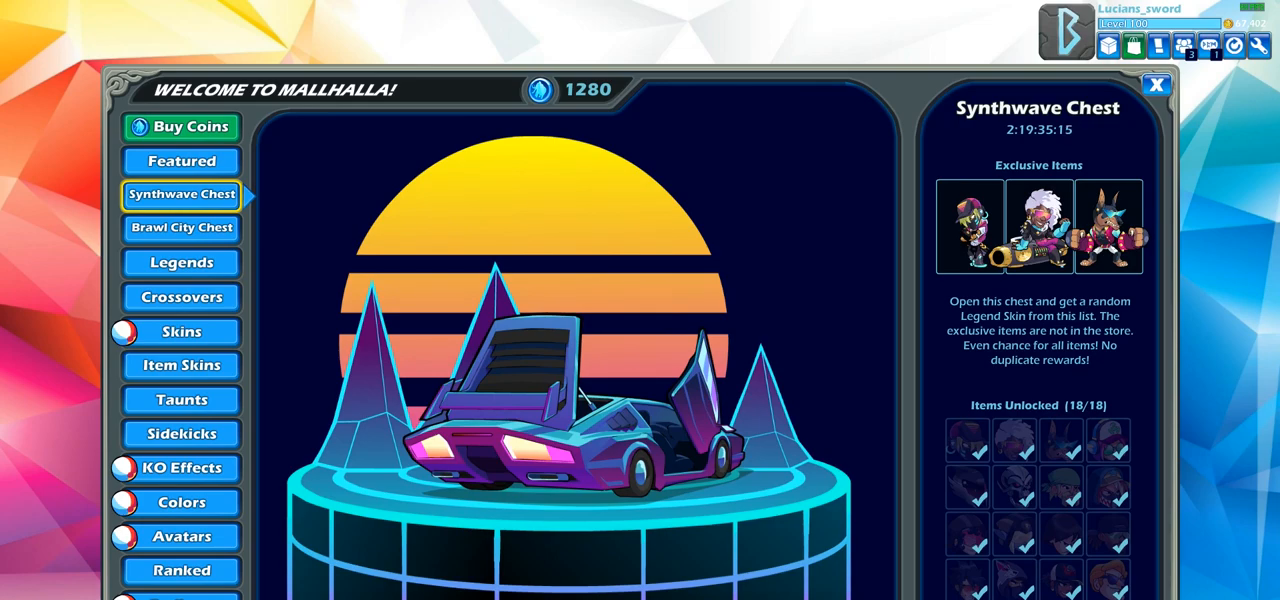
{"buttons": ["DPAD_RIGHT"], "left_stick": "center", "right_stick": "center", "events": [[117, "DPAD_RIGHT", "down"], [233, "DPAD_RIGHT", "up"], [450, "DPAD_RIGHT", "down"]]}
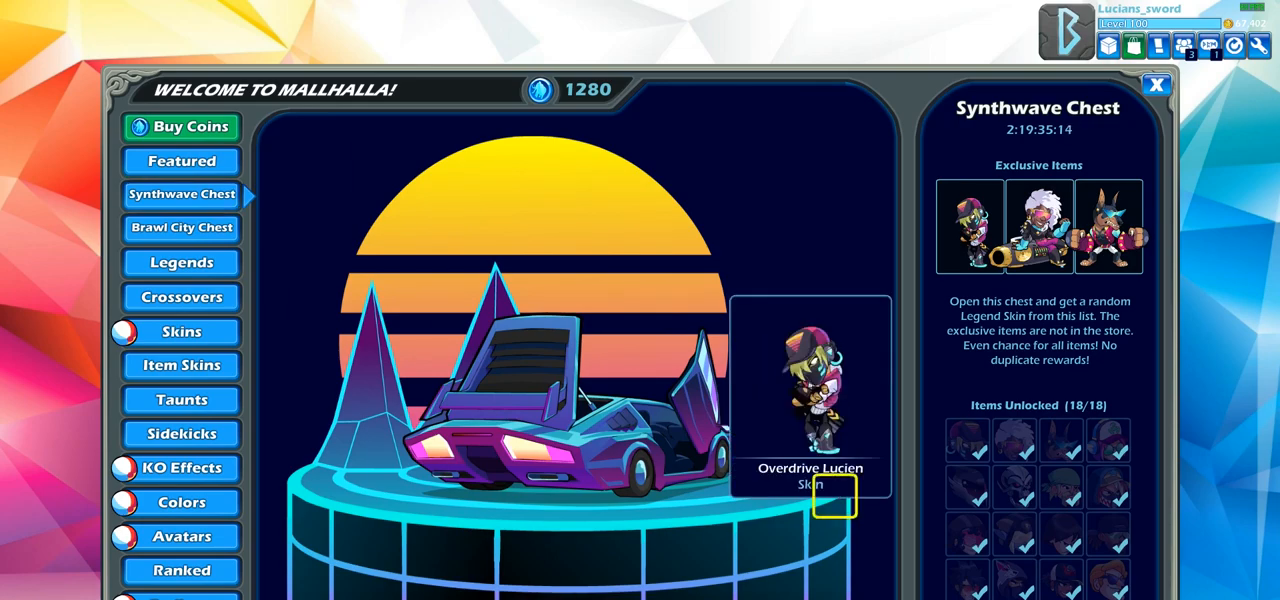
{"buttons": [], "left_stick": "center", "right_stick": "center", "events": [[100, "DPAD_RIGHT", "up"], [267, "DPAD_RIGHT", "down"], [367, "DPAD_RIGHT", "up"]]}